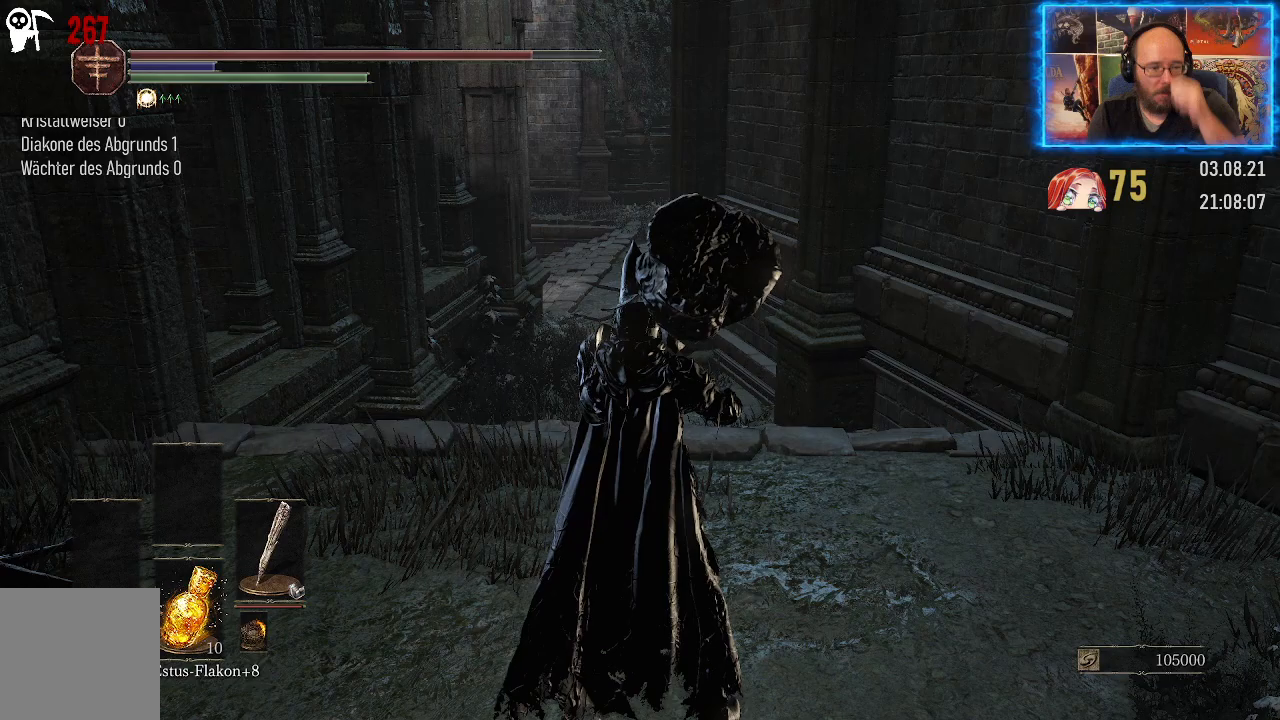
Gameplay with a controller (Xbox layout); each line is a JSON object with the inputs held at the frame after it. "events" lists button and stick changes between this image and that frame as [ms after this image, input, new state], when the widget could be followed in between. Not read: L2 R1.
{"buttons": [], "left_stick": "center", "right_stick": "center", "events": [[183, "right_stick", "up-left"], [483, "right_stick", "center"]]}
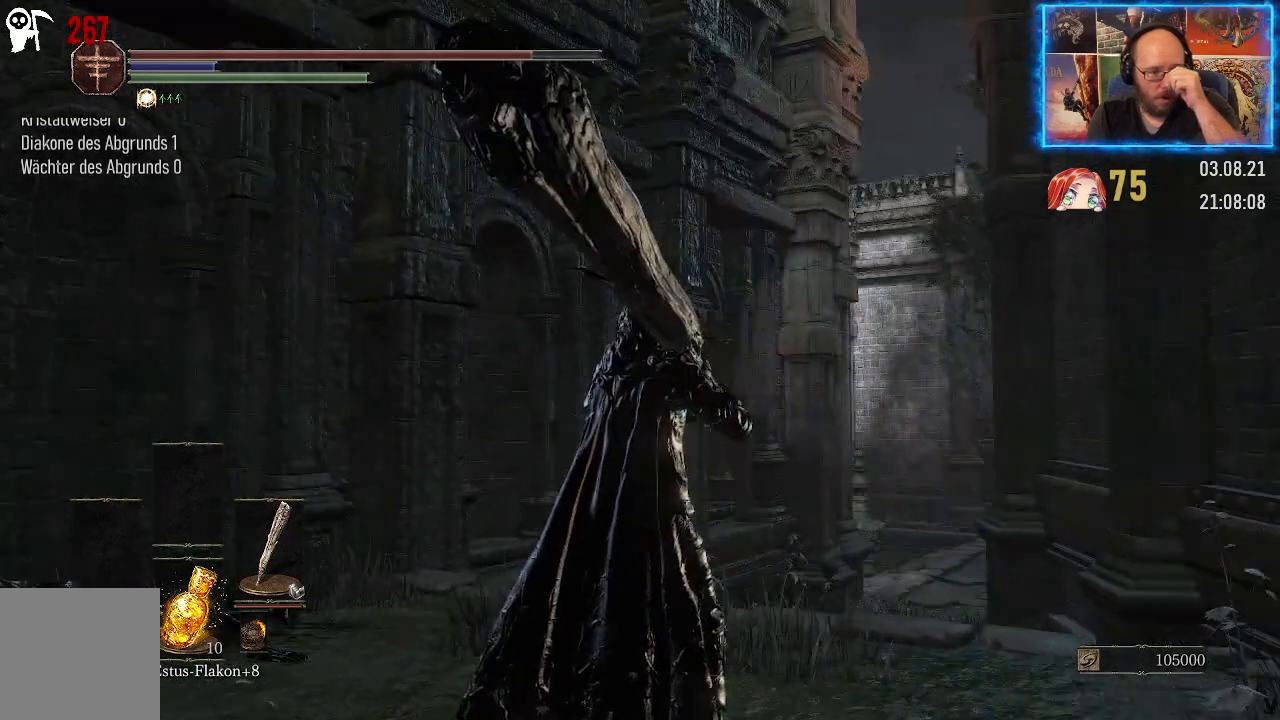
{"buttons": [], "left_stick": "center", "right_stick": "center", "events": []}
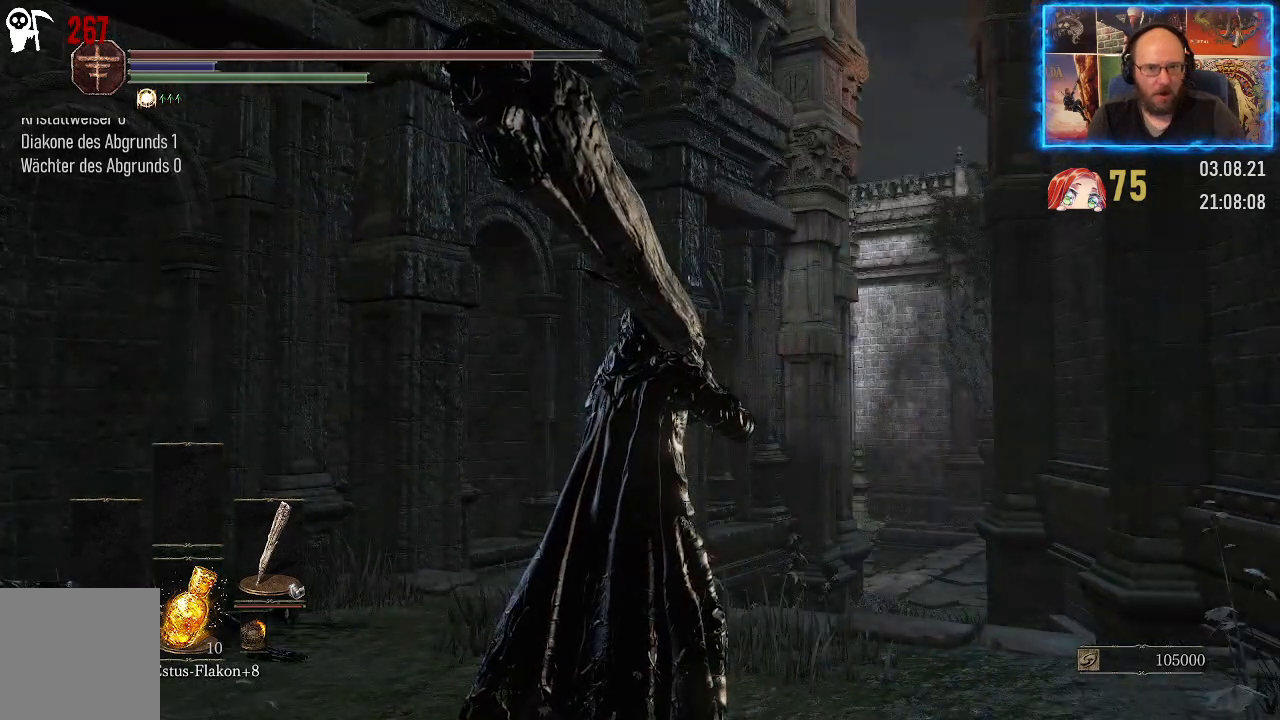
{"buttons": [], "left_stick": "center", "right_stick": "right", "events": [[83, "right_stick", "right"]]}
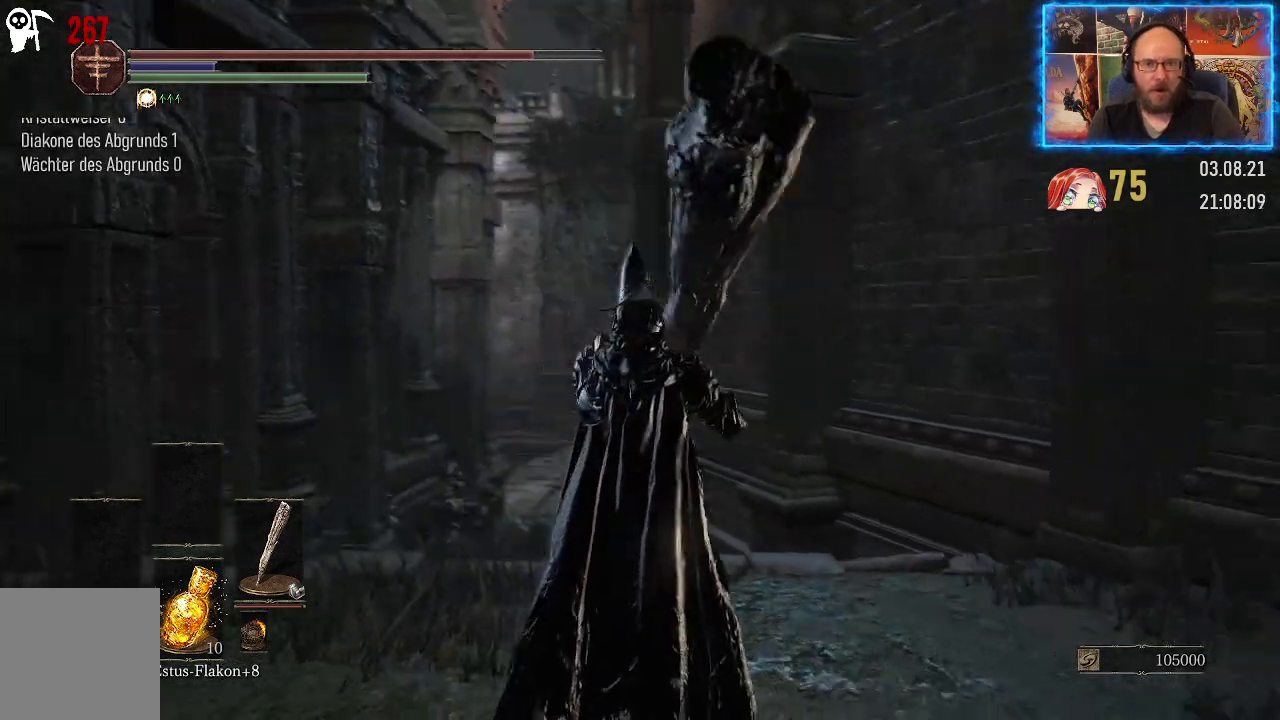
{"buttons": [], "left_stick": "up-left", "right_stick": "right", "events": [[83, "left_stick", "up-left"], [100, "right_stick", "center"], [450, "right_stick", "right"]]}
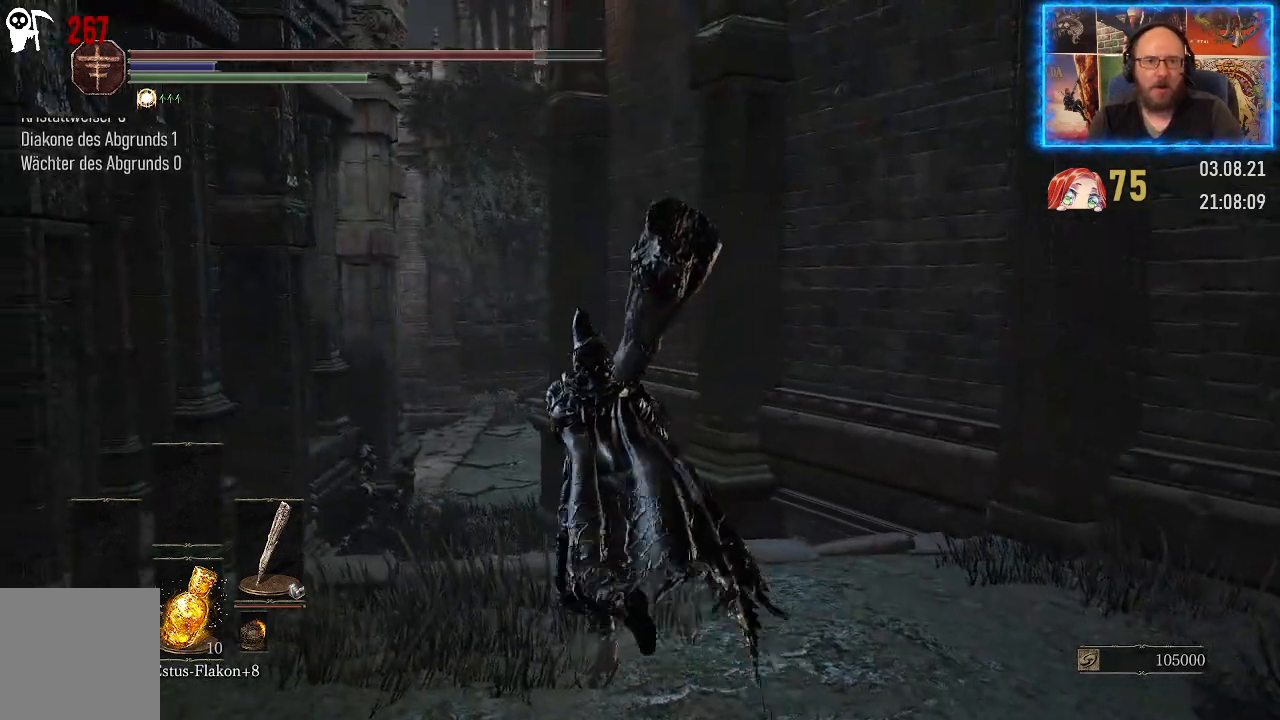
{"buttons": [], "left_stick": "up", "right_stick": "right", "events": [[133, "left_stick", "up"]]}
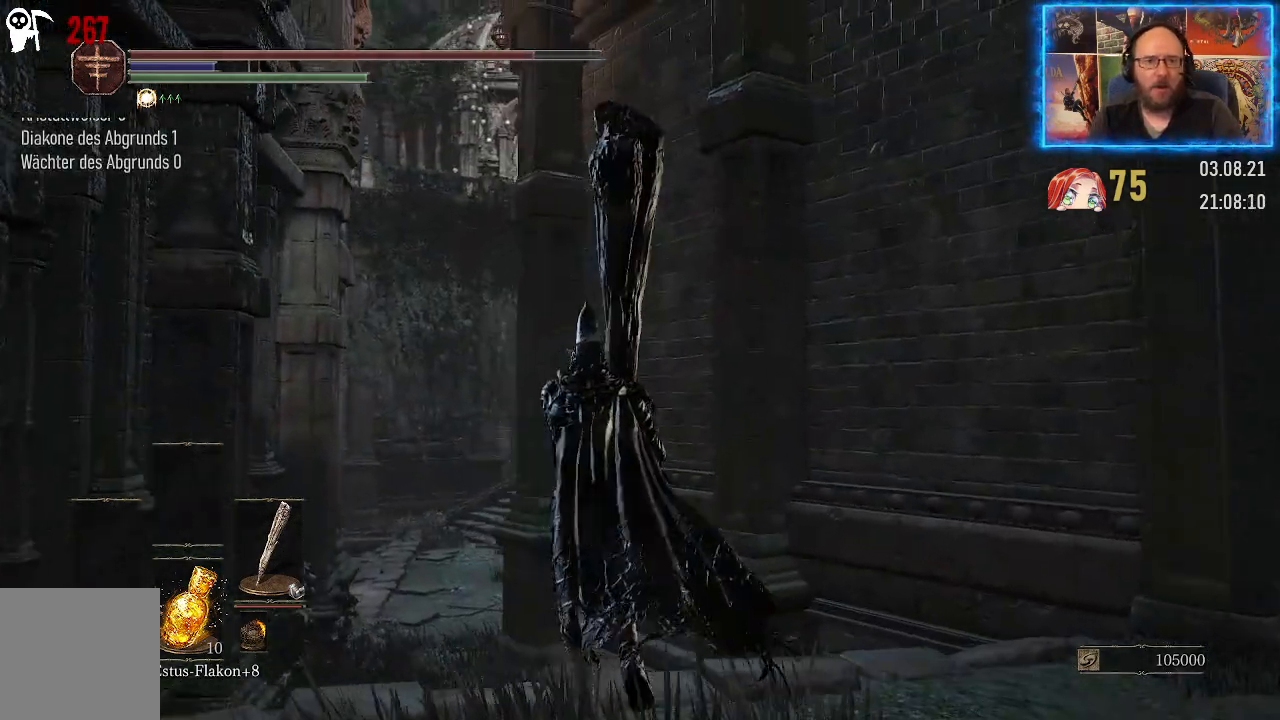
{"buttons": [], "left_stick": "up-left", "right_stick": "right", "events": [[350, "left_stick", "up-left"]]}
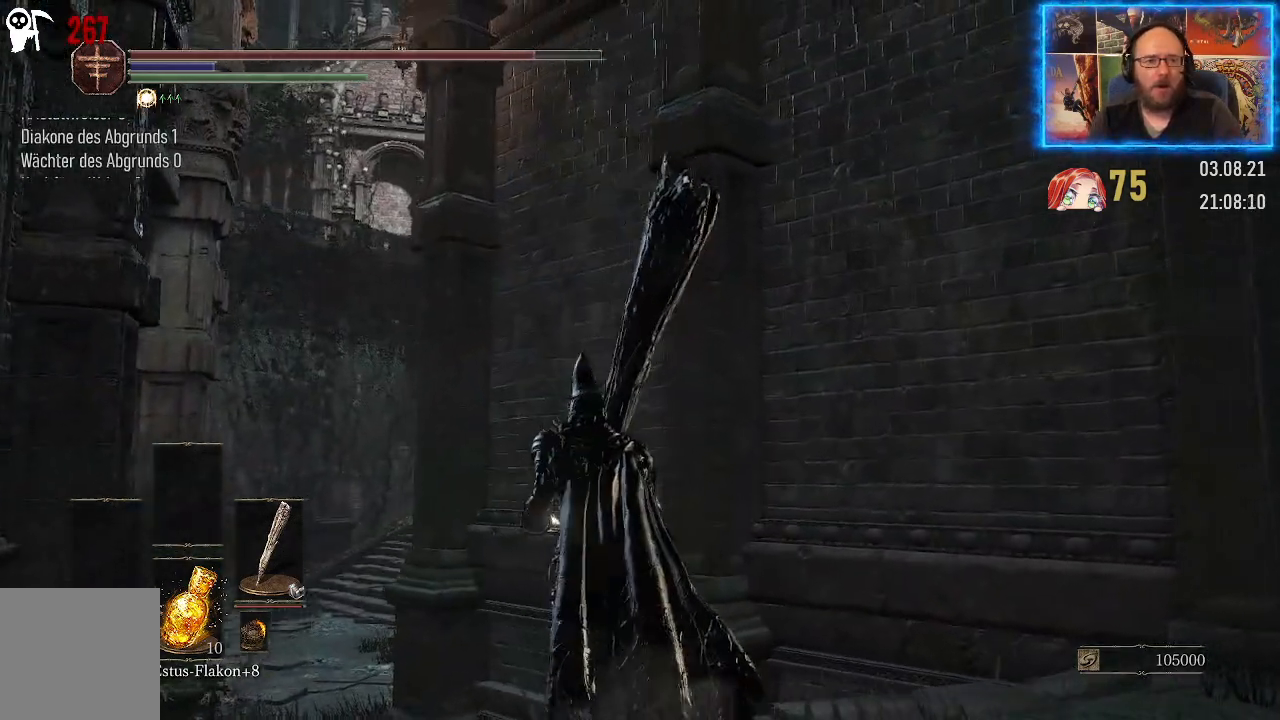
{"buttons": [], "left_stick": "up-left", "right_stick": "right", "events": []}
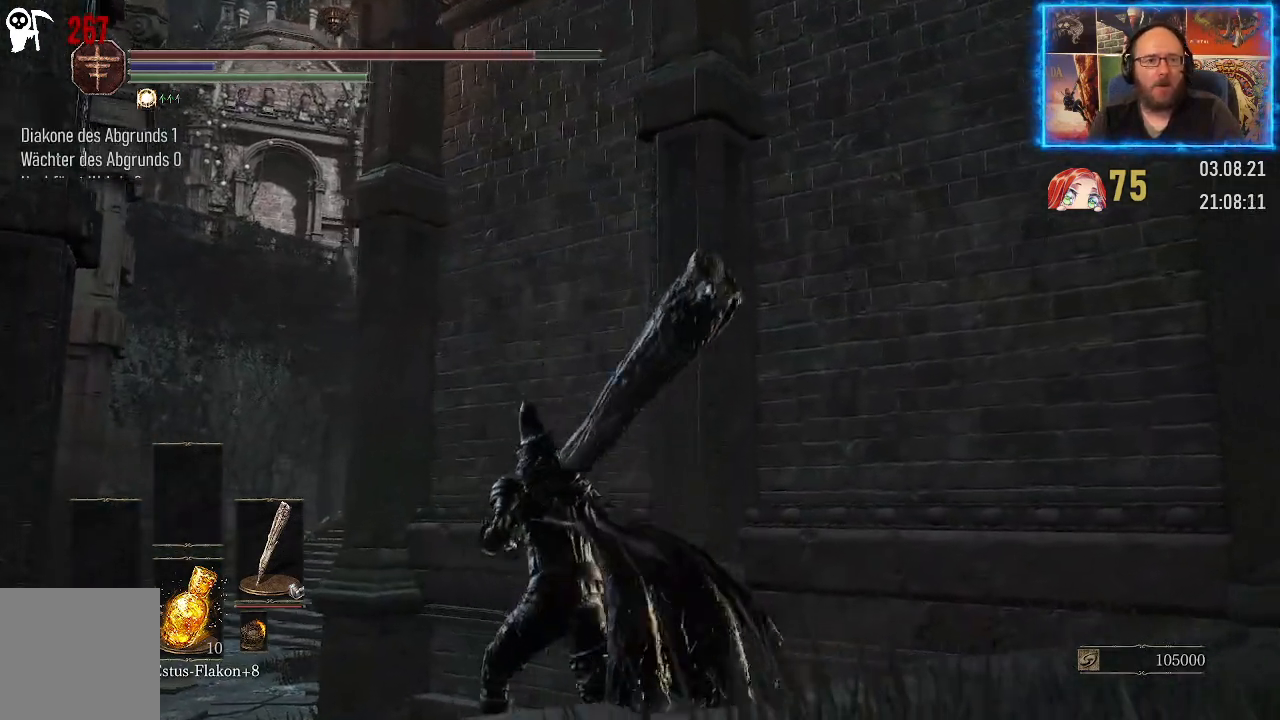
{"buttons": [], "left_stick": "up-left", "right_stick": "right", "events": []}
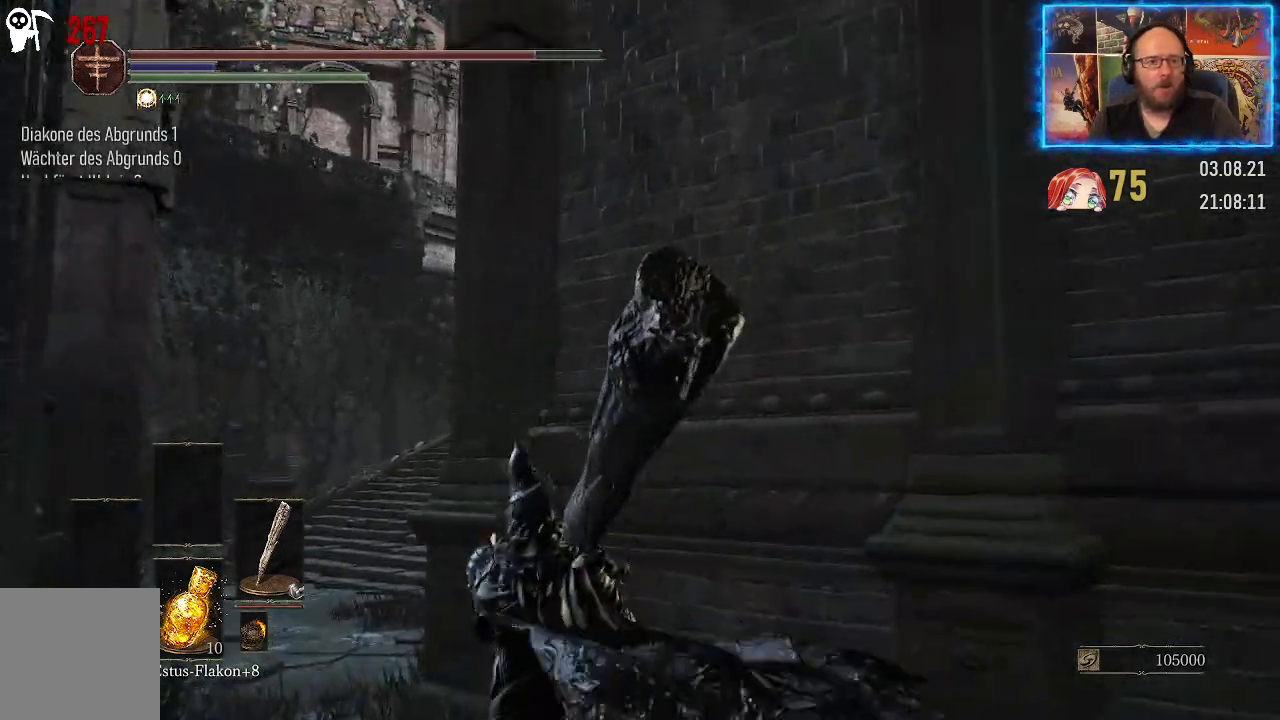
{"buttons": [], "left_stick": "up-left", "right_stick": "right", "events": []}
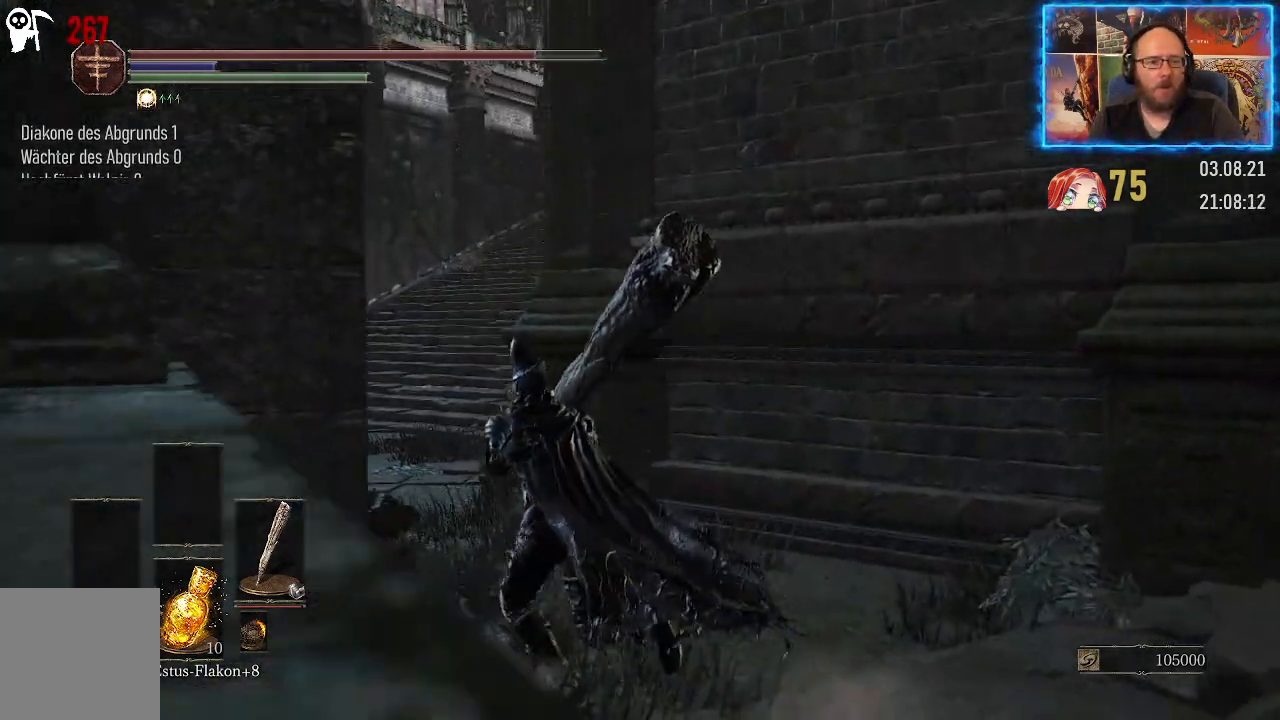
{"buttons": [], "left_stick": "up-left", "right_stick": "right", "events": []}
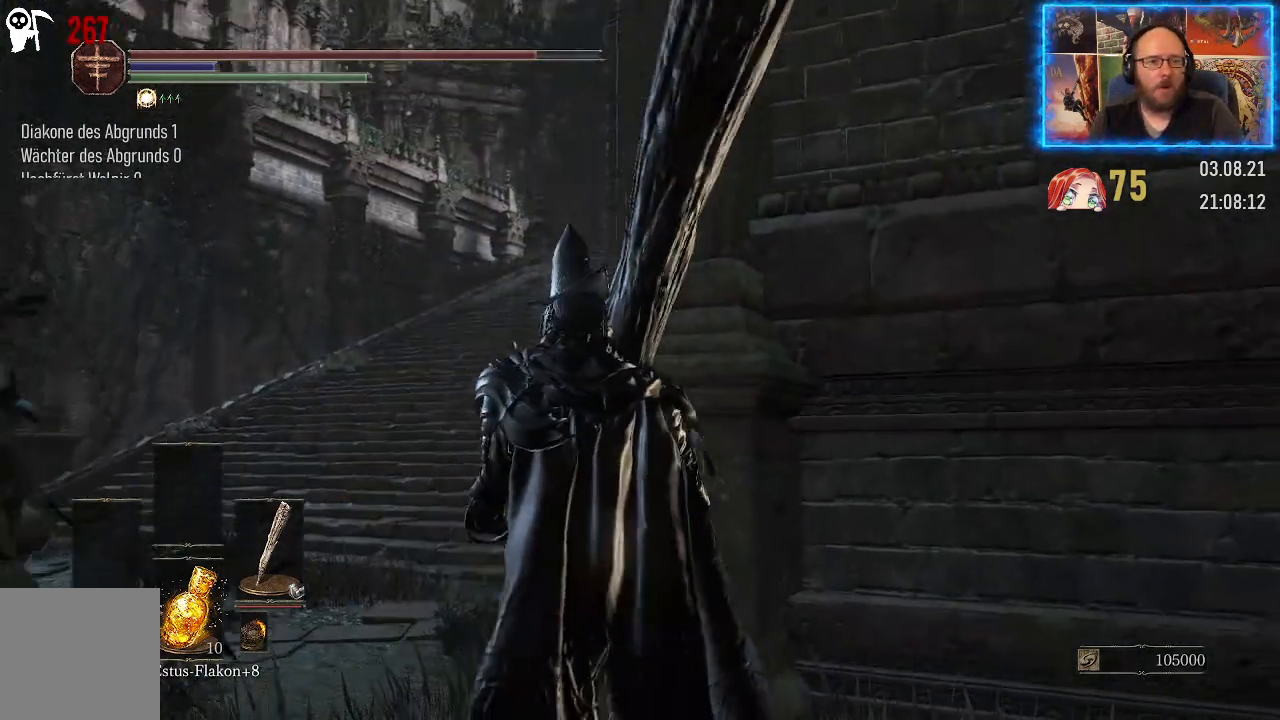
{"buttons": [], "left_stick": "up-left", "right_stick": "right", "events": []}
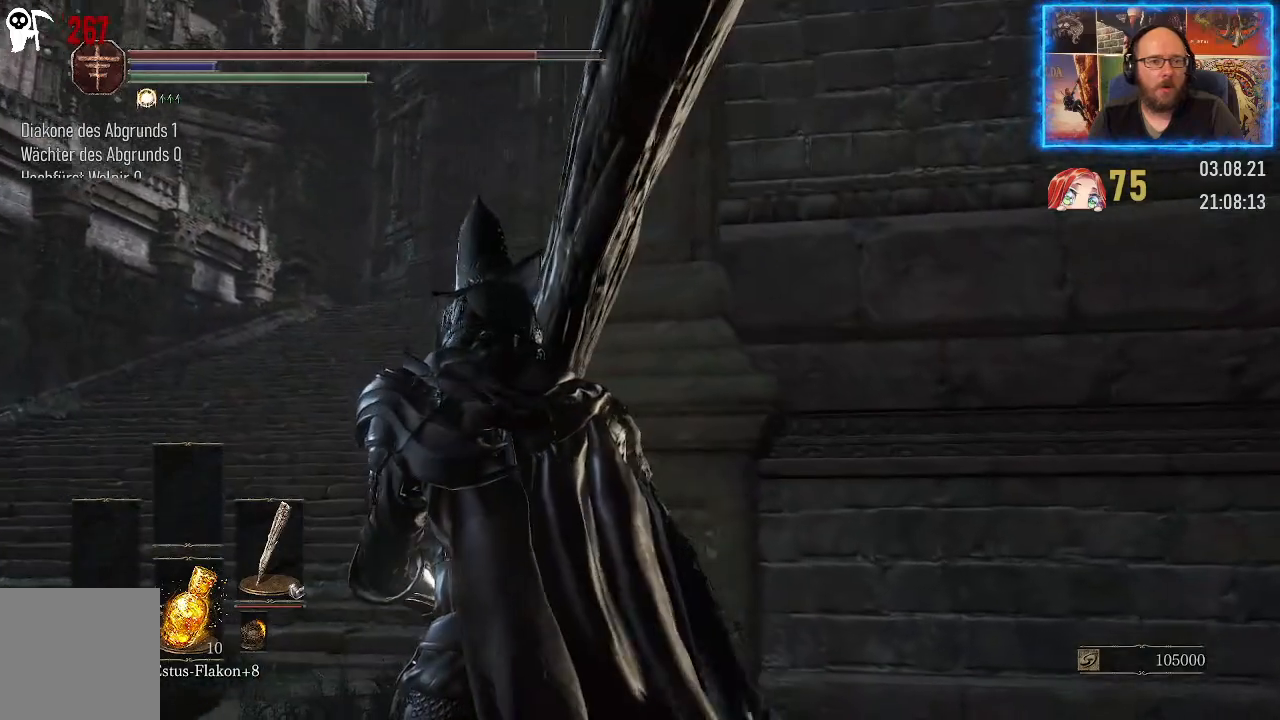
{"buttons": [], "left_stick": "center", "right_stick": "center", "events": [[67, "left_stick", "center"], [467, "right_stick", "center"]]}
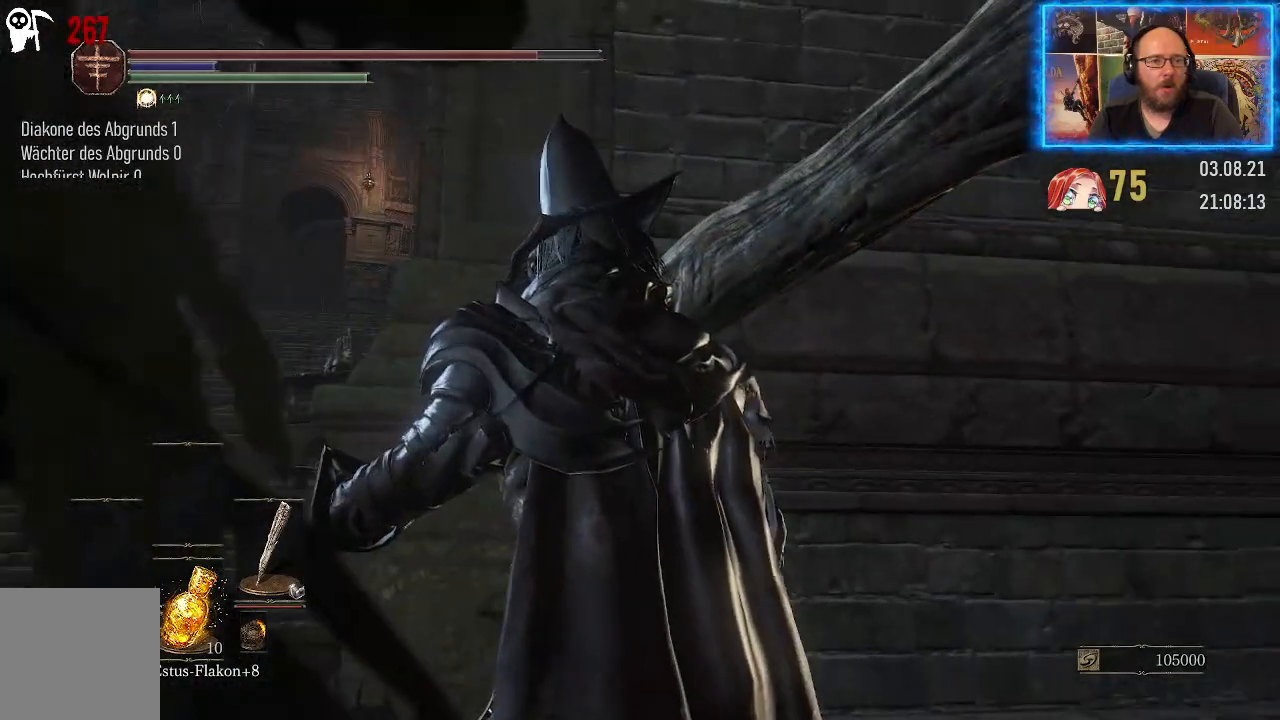
{"buttons": [], "left_stick": "center", "right_stick": "center", "events": []}
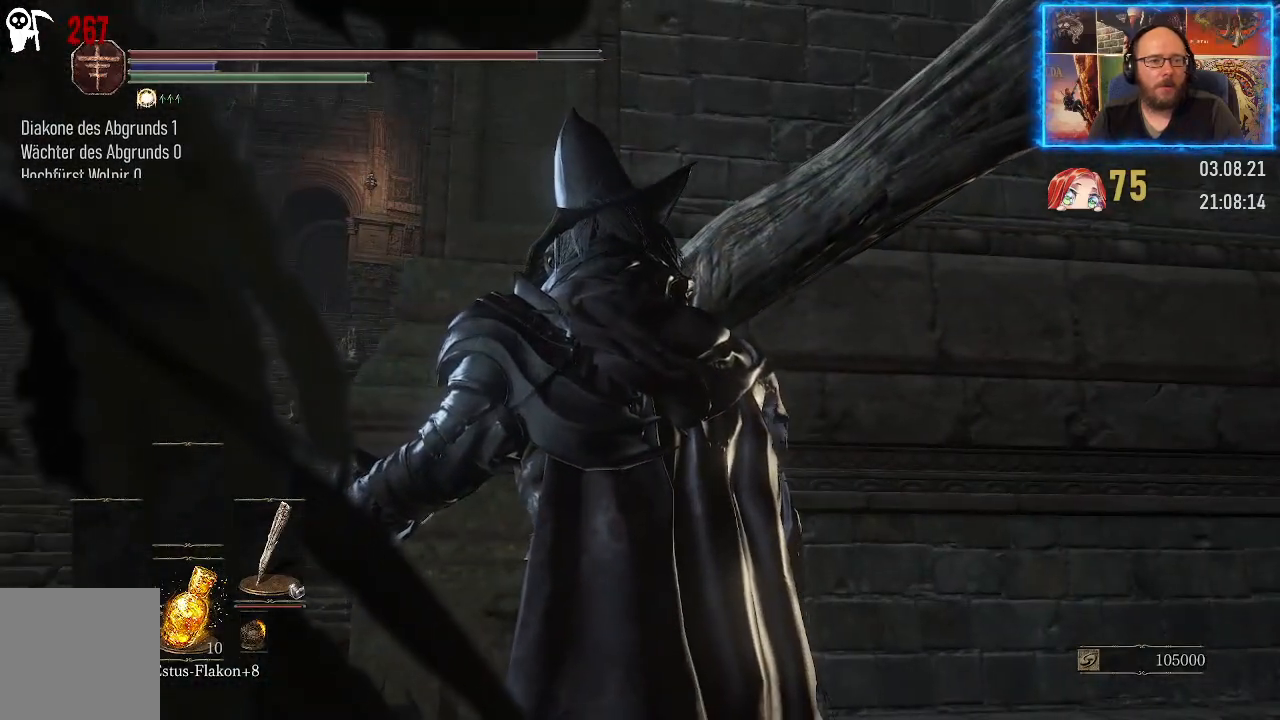
{"buttons": [], "left_stick": "center", "right_stick": "down-left", "events": [[350, "right_stick", "down-left"]]}
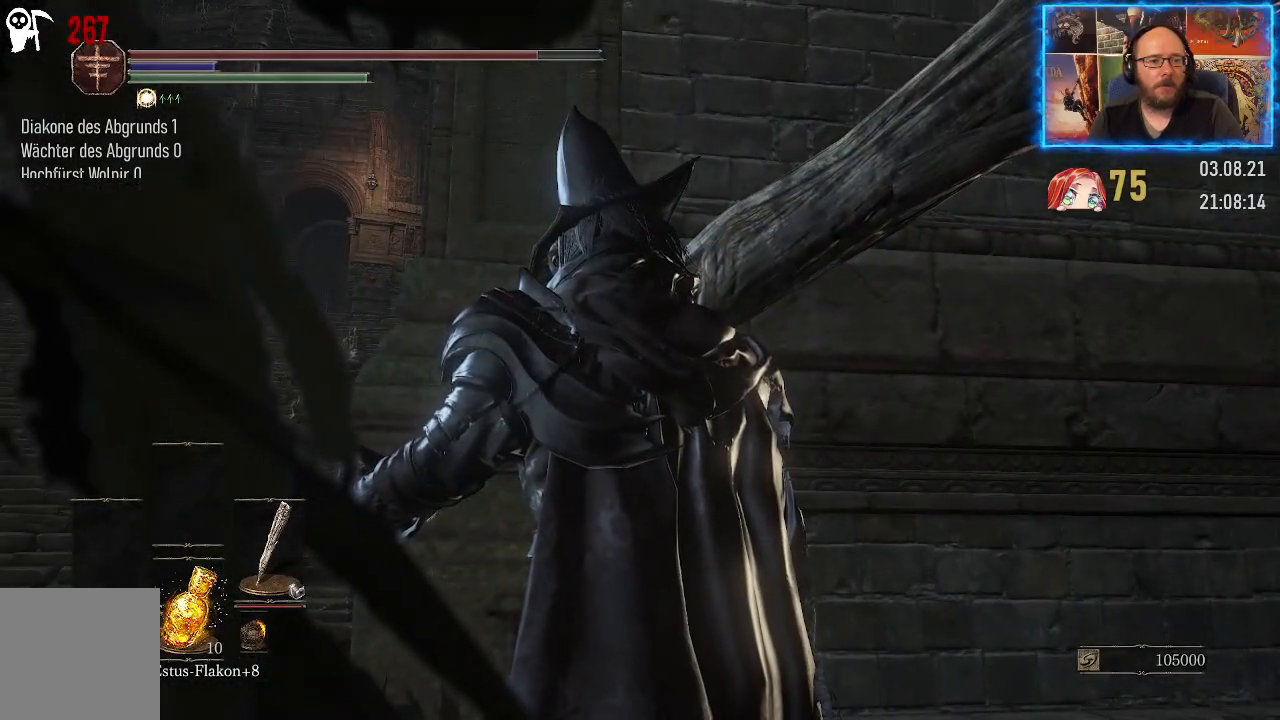
{"buttons": [], "left_stick": "center", "right_stick": "left", "events": [[350, "right_stick", "left"]]}
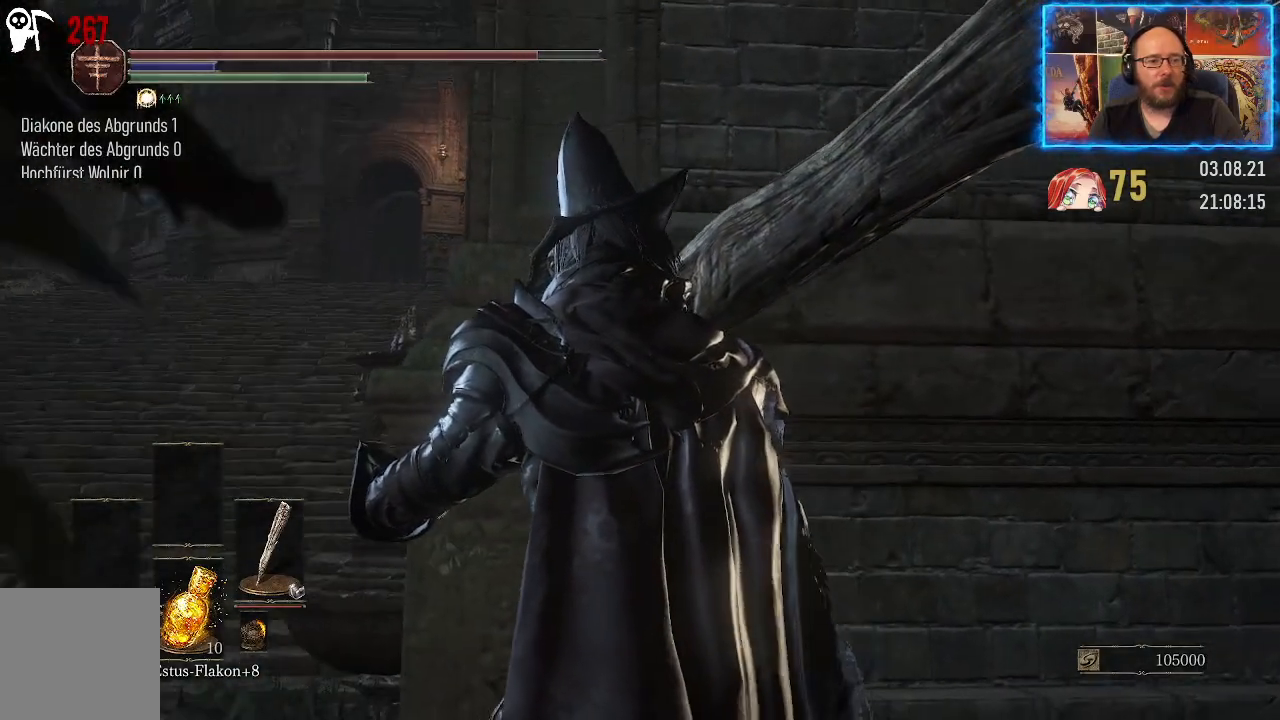
{"buttons": [], "left_stick": "center", "right_stick": "left", "events": []}
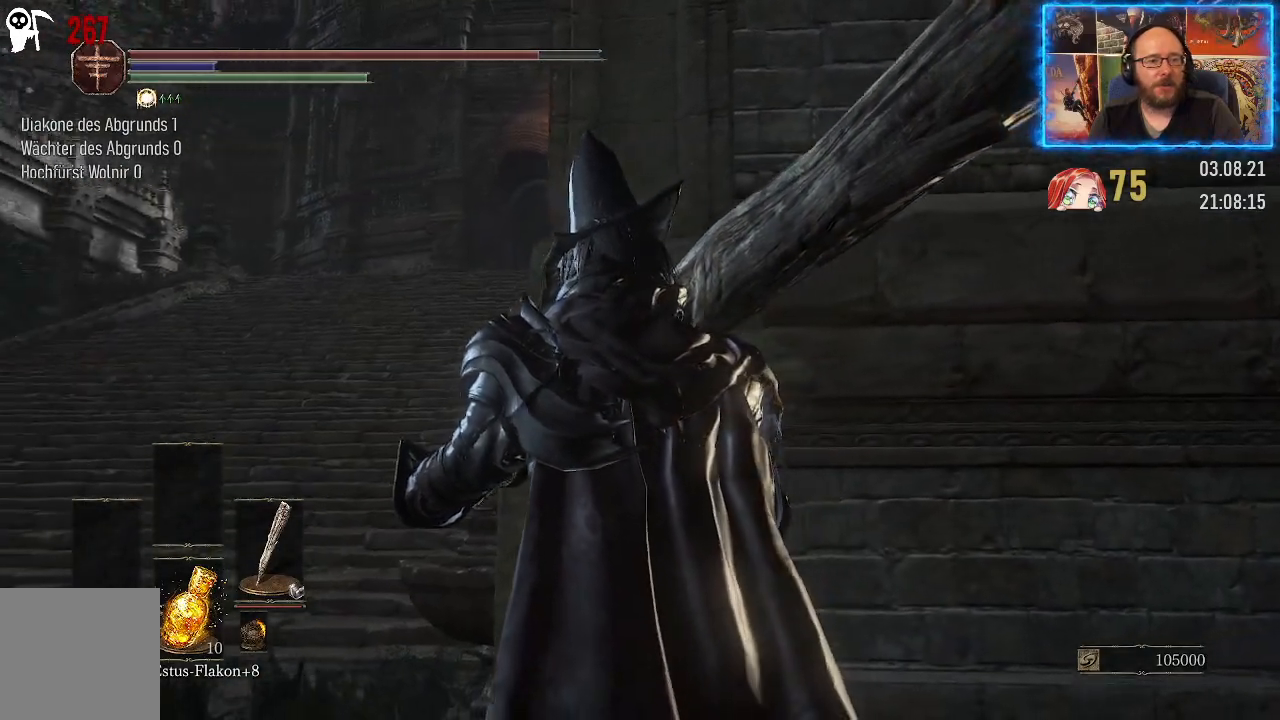
{"buttons": [], "left_stick": "center", "right_stick": "center", "events": [[167, "right_stick", "center"]]}
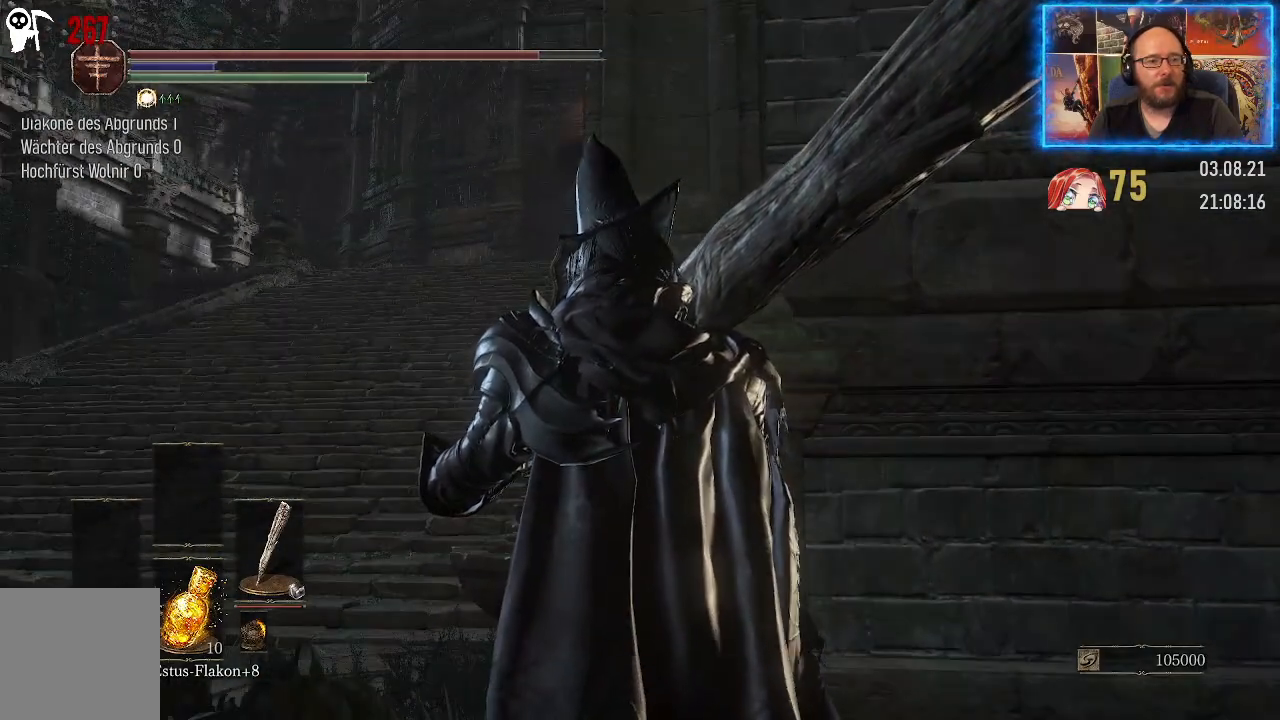
{"buttons": [], "left_stick": "center", "right_stick": "left", "events": [[233, "right_stick", "left"]]}
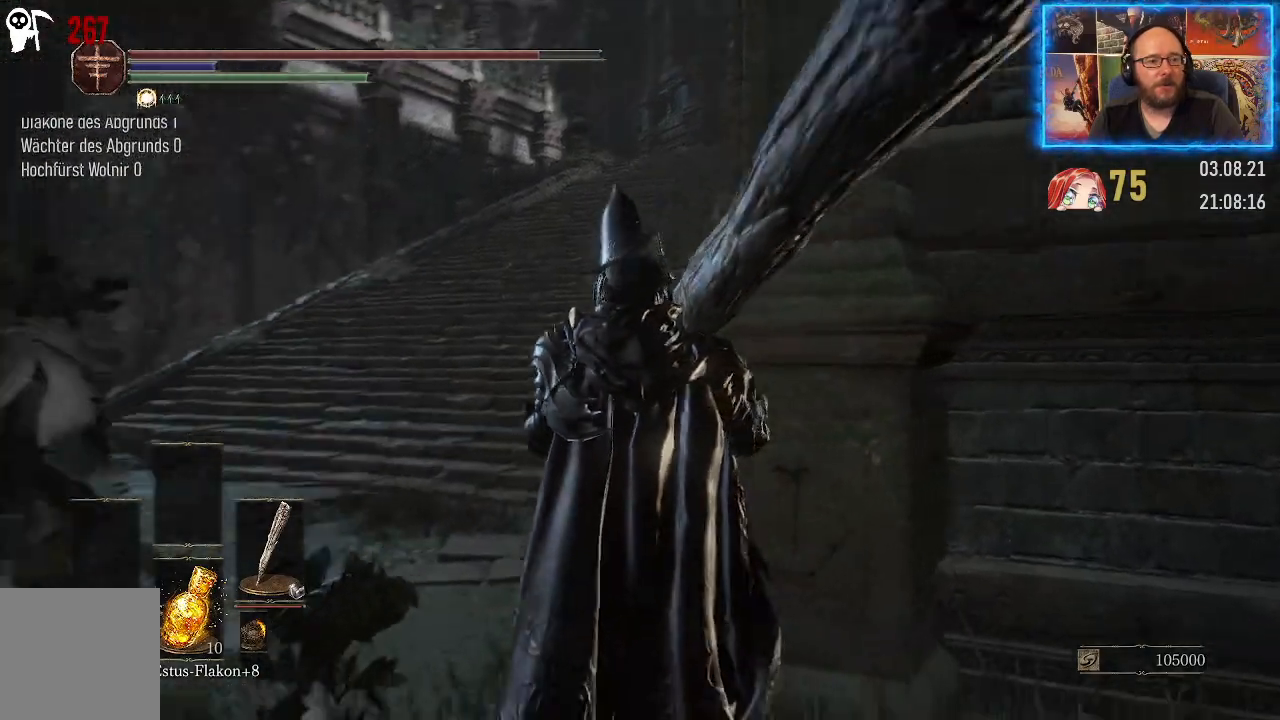
{"buttons": [], "left_stick": "center", "right_stick": "left", "events": []}
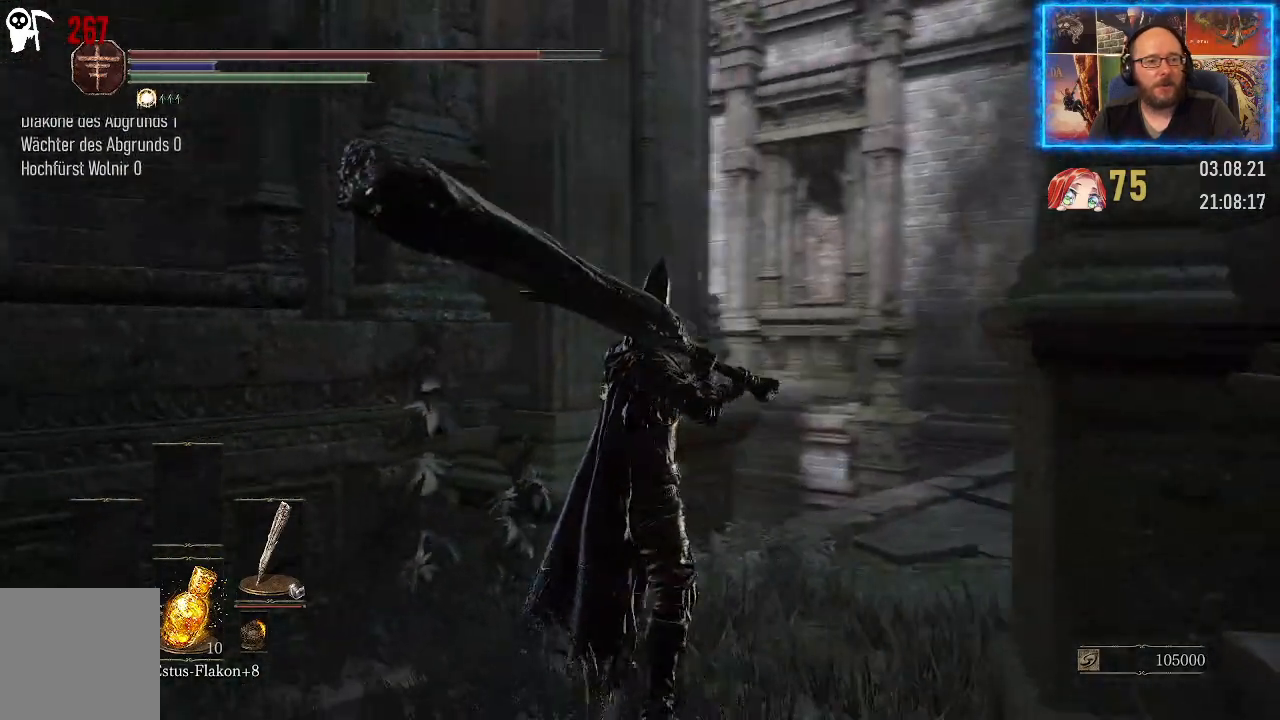
{"buttons": [], "left_stick": "center", "right_stick": "down", "events": [[150, "right_stick", "center"], [450, "right_stick", "down"]]}
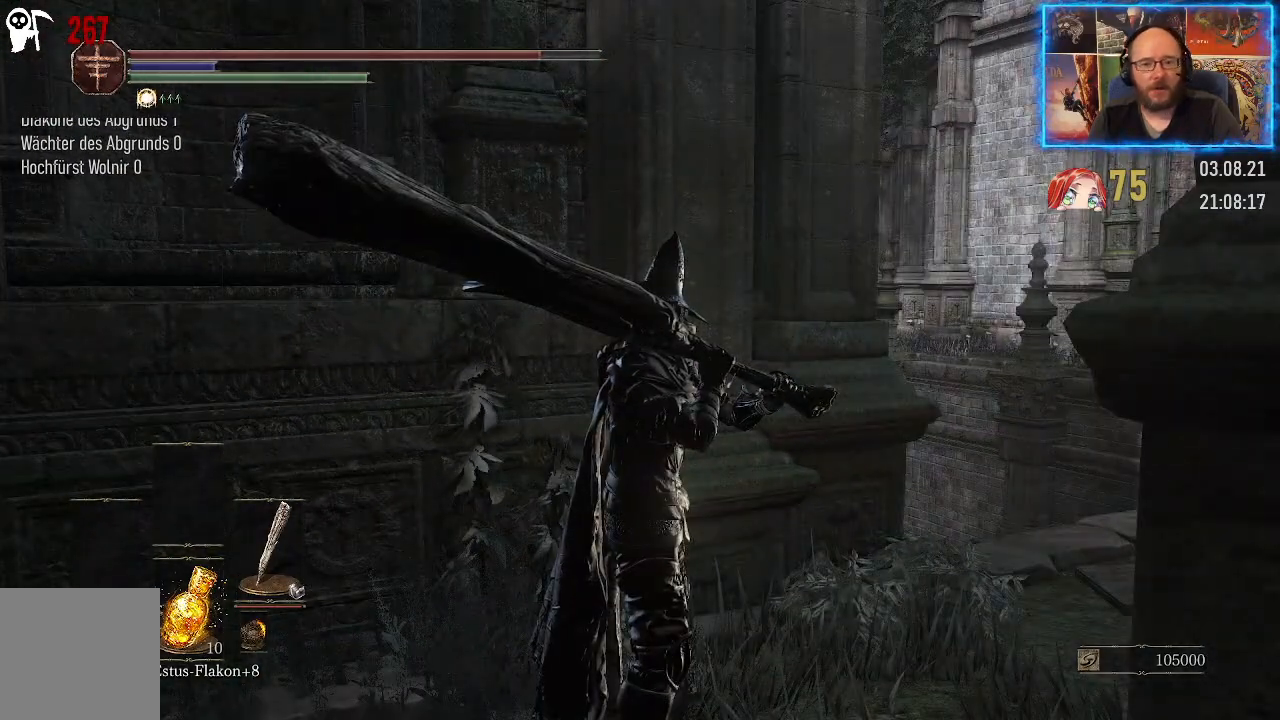
{"buttons": [], "left_stick": "up-right", "right_stick": "down-left", "events": [[83, "left_stick", "up-right"], [100, "right_stick", "down-left"]]}
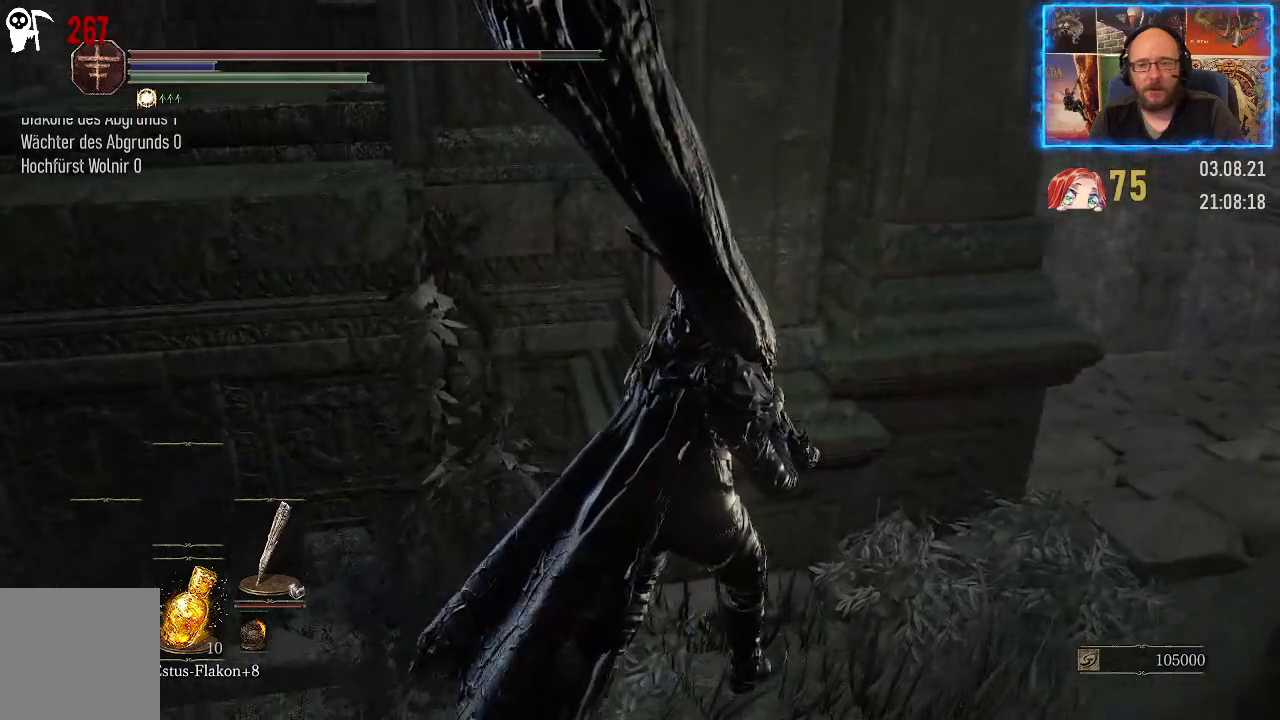
{"buttons": [], "left_stick": "up-right", "right_stick": "left", "events": [[317, "right_stick", "left"]]}
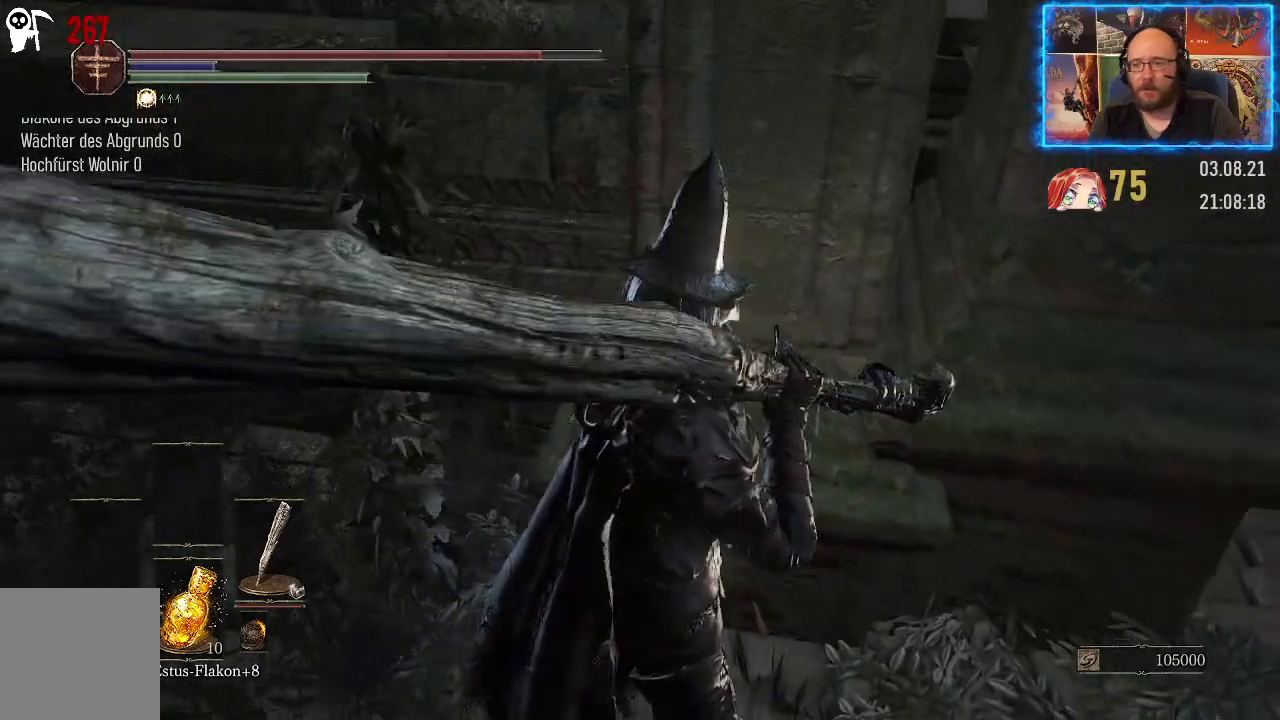
{"buttons": [], "left_stick": "up-right", "right_stick": "up-right", "events": [[83, "right_stick", "up"], [183, "right_stick", "up-right"]]}